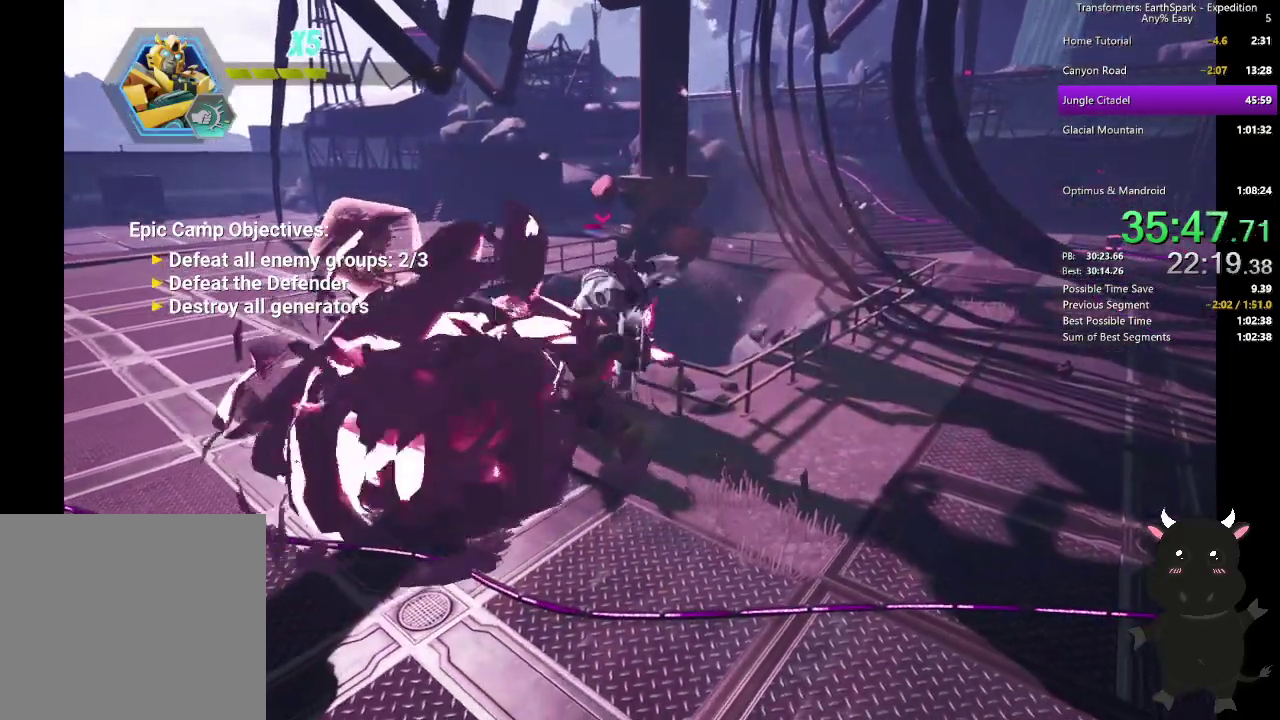
Gameplay with a controller (PlayStation layout); each line is a JSON object with the inputs held at the frame after it. "events" lists button and stick changes between this image and that frame as [ms after this image, input, new state], when the widget could be followed in between.
{"buttons": ["SQUARE"], "left_stick": "up", "right_stick": "center", "events": [[83, "left_stick", "up"], [117, "SQUARE", "up"], [200, "SQUARE", "down"], [317, "SQUARE", "up"], [400, "SQUARE", "down"]]}
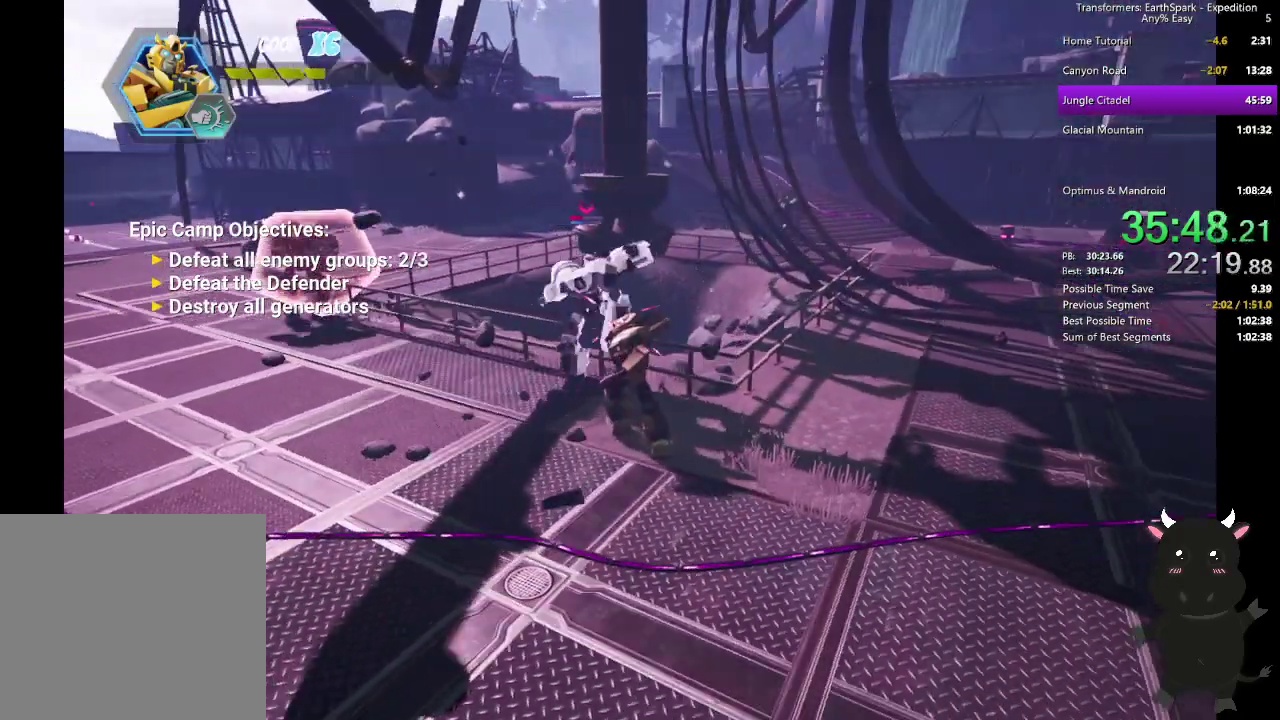
{"buttons": ["SQUARE"], "left_stick": "up-left", "right_stick": "center", "events": [[17, "SQUARE", "up"], [100, "SQUARE", "down"], [200, "left_stick", "up-left"], [217, "SQUARE", "up"], [300, "SQUARE", "down"], [417, "SQUARE", "up"], [483, "SQUARE", "down"]]}
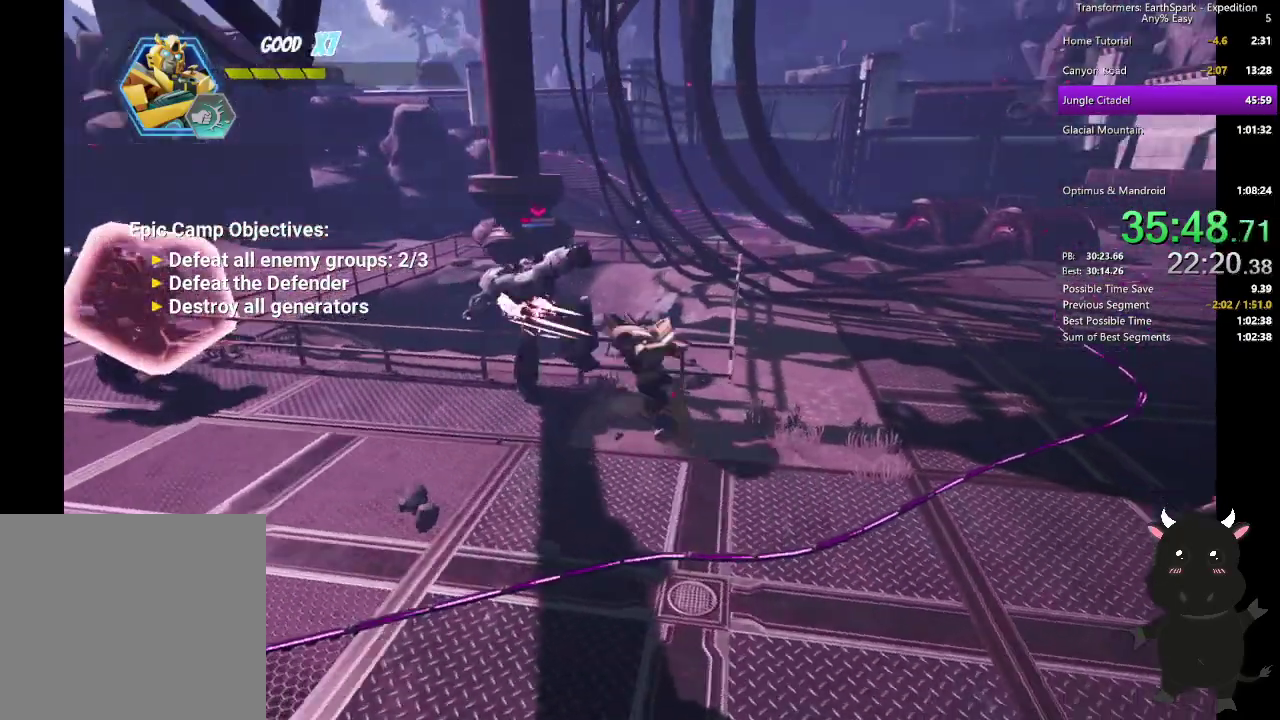
{"buttons": [], "left_stick": "down-left", "right_stick": "center", "events": [[83, "SQUARE", "up"], [117, "left_stick", "left"], [167, "SQUARE", "down"], [283, "SQUARE", "up"], [367, "SQUARE", "down"], [483, "SQUARE", "up"], [500, "left_stick", "down-left"]]}
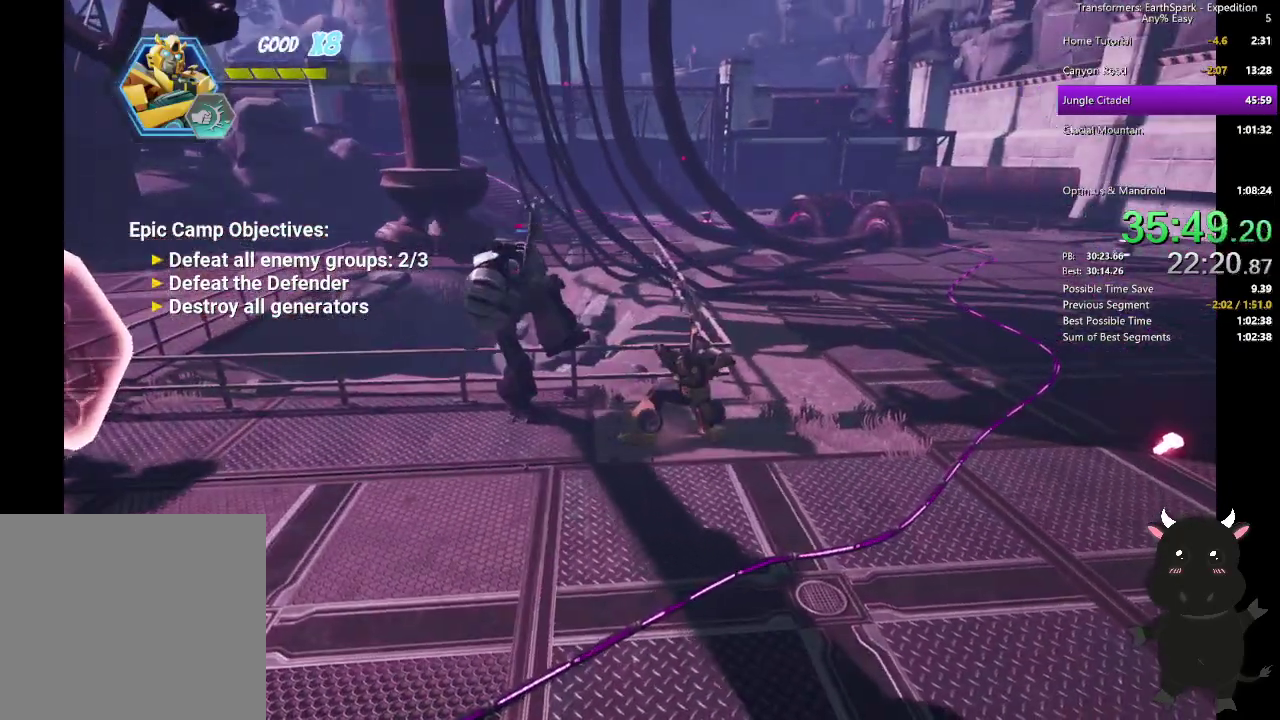
{"buttons": [], "left_stick": "down-left", "right_stick": "center", "events": [[300, "CIRCLE", "down"], [450, "CIRCLE", "up"]]}
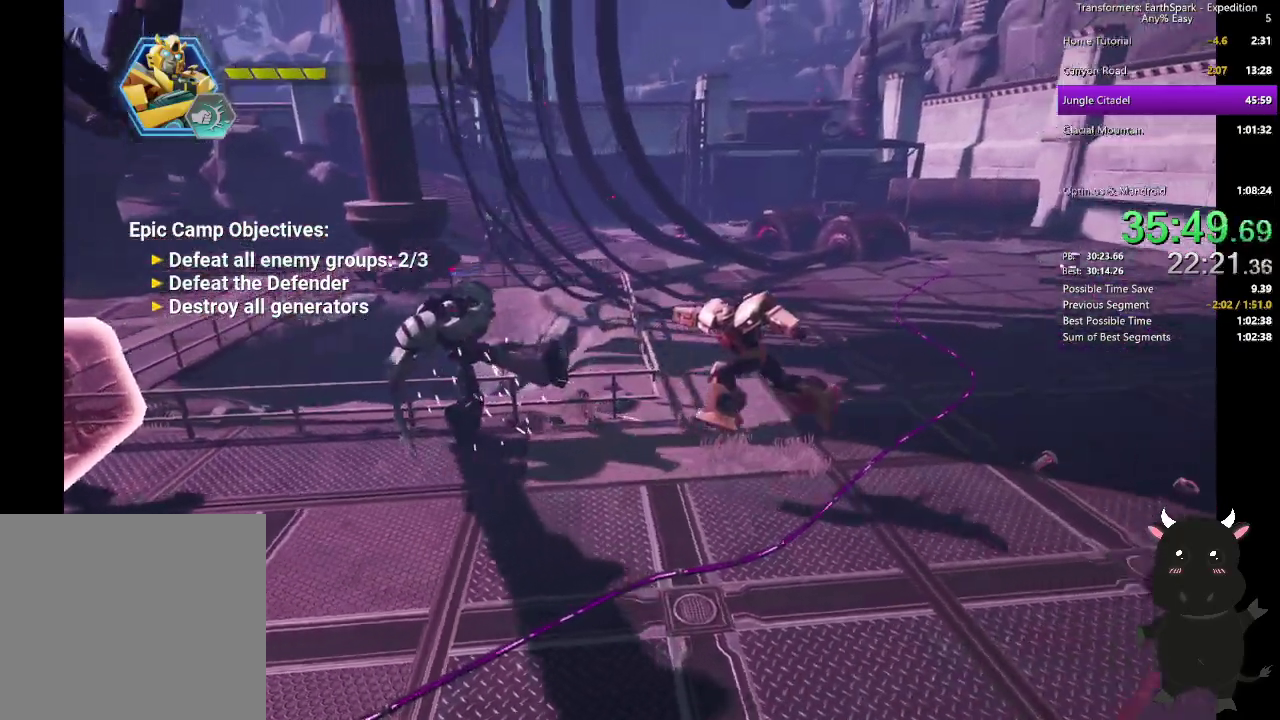
{"buttons": [], "left_stick": "left", "right_stick": "center", "events": [[150, "CROSS", "down"], [267, "CROSS", "up"], [333, "left_stick", "left"], [350, "CROSS", "down"], [500, "CROSS", "up"]]}
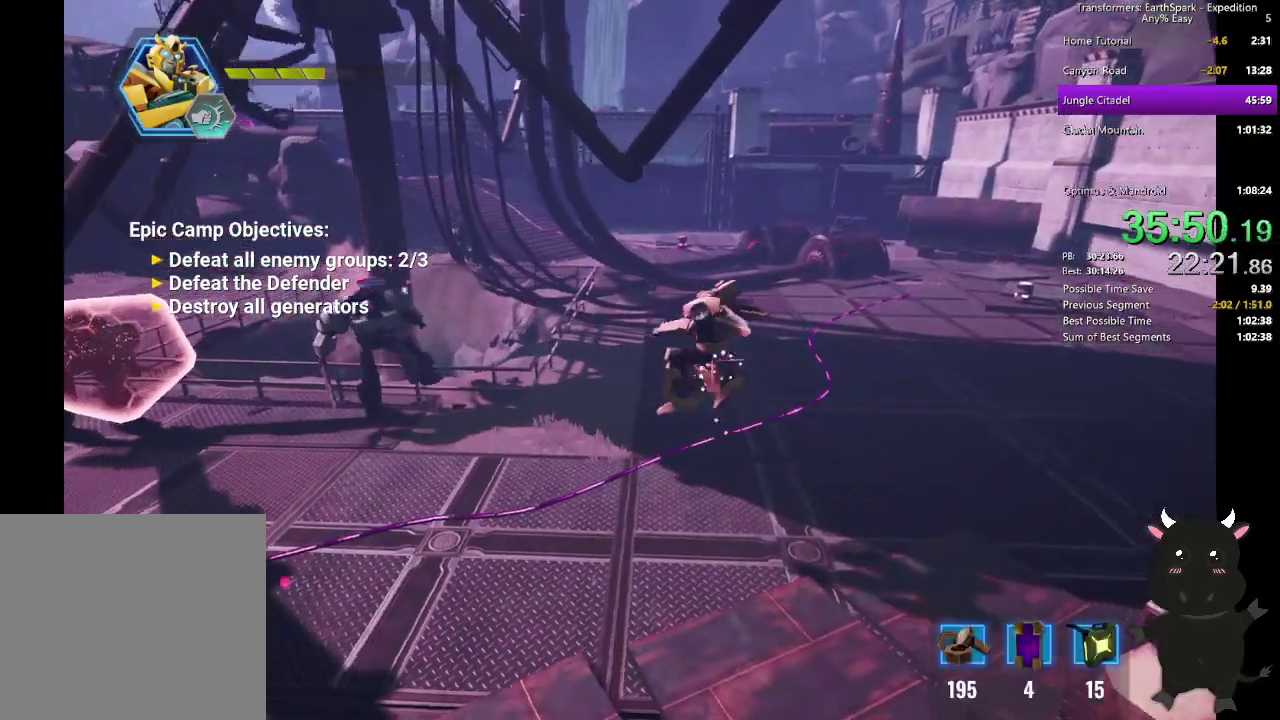
{"buttons": [], "left_stick": "left", "right_stick": "center", "events": [[167, "SQUARE", "down"], [267, "SQUARE", "up"], [367, "SQUARE", "down"], [483, "SQUARE", "up"]]}
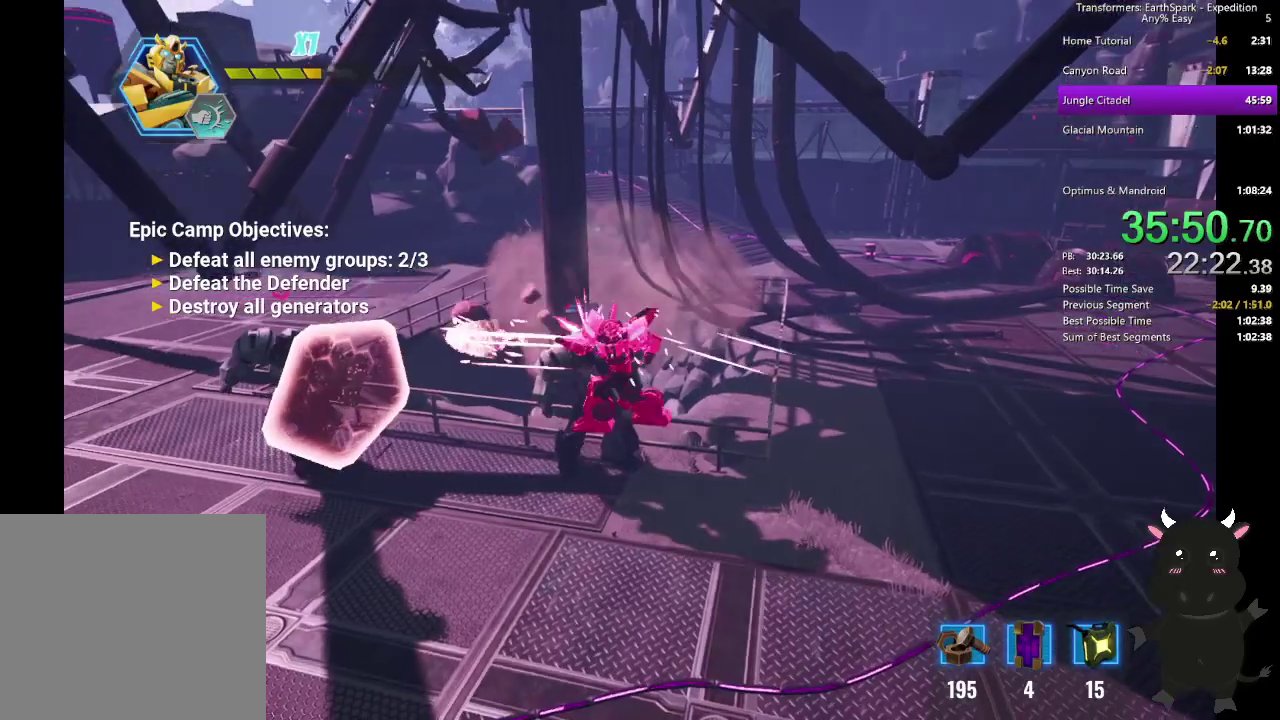
{"buttons": ["SQUARE"], "left_stick": "up-left", "right_stick": "center", "events": [[67, "SQUARE", "down"], [200, "SQUARE", "up"], [200, "left_stick", "up-left"], [283, "SQUARE", "down"], [383, "SQUARE", "up"], [467, "SQUARE", "down"]]}
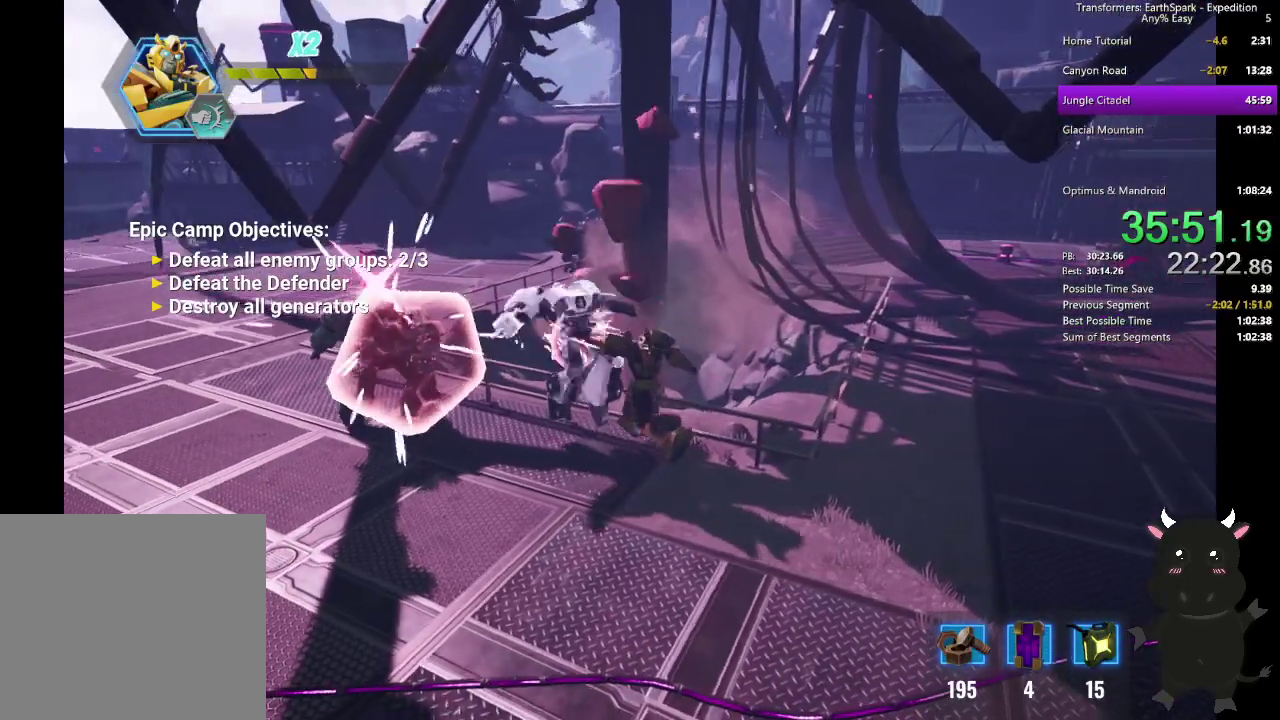
{"buttons": ["R2"], "left_stick": "left", "right_stick": "center", "events": [[67, "SQUARE", "up"], [183, "left_stick", "left"], [367, "left_stick", "down-left"], [467, "R2", "down"], [500, "left_stick", "left"]]}